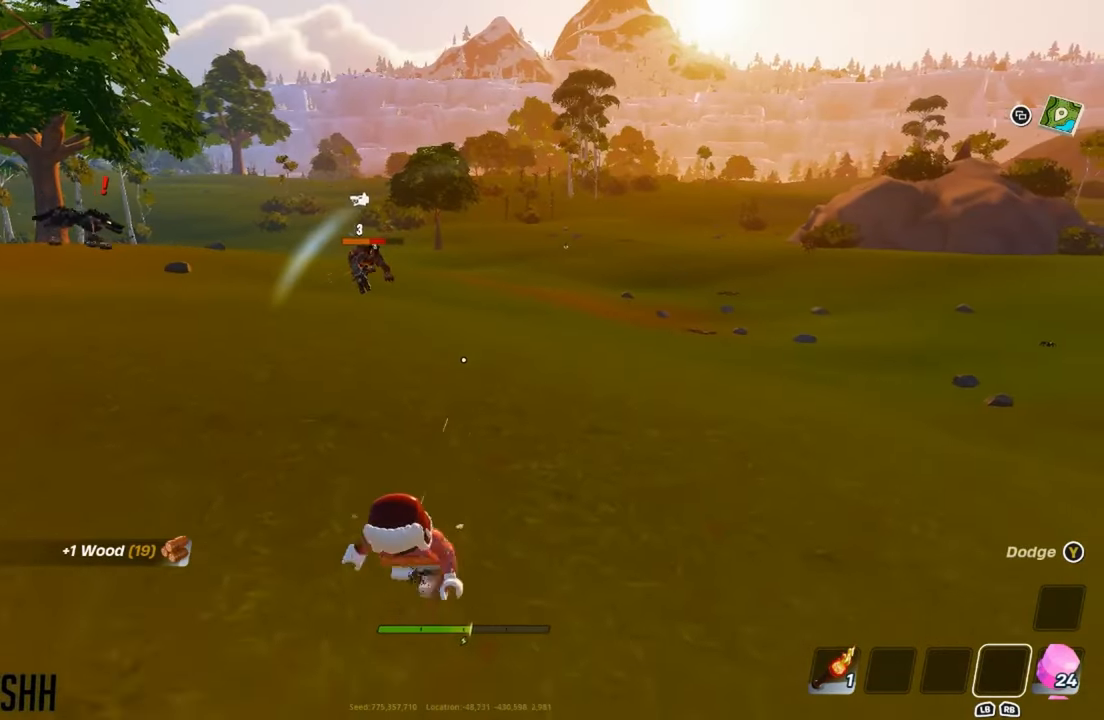
Gameplay with a controller (Xbox layout); each line is a JSON object with the inputs held at the frame after it. "events" lists button and stick changes between this image and that frame as [ms after this image, input, new state], when the widget could be followed in between.
{"buttons": [], "left_stick": "down", "right_stick": "center", "events": []}
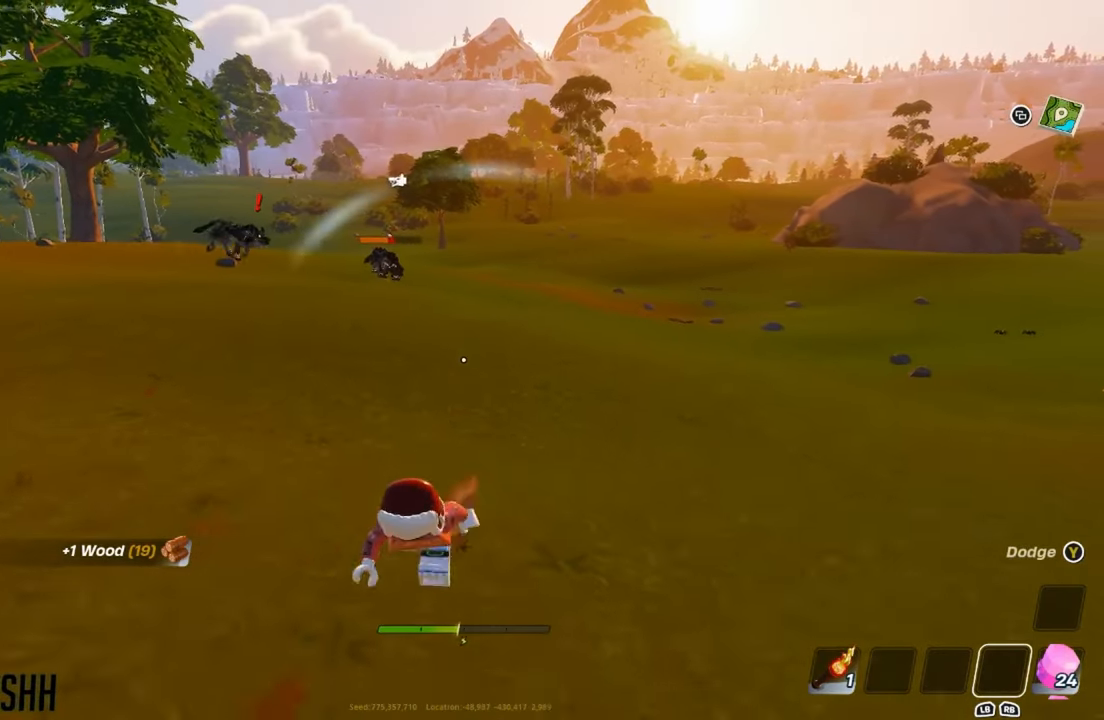
{"buttons": [], "left_stick": "down", "right_stick": "center", "events": []}
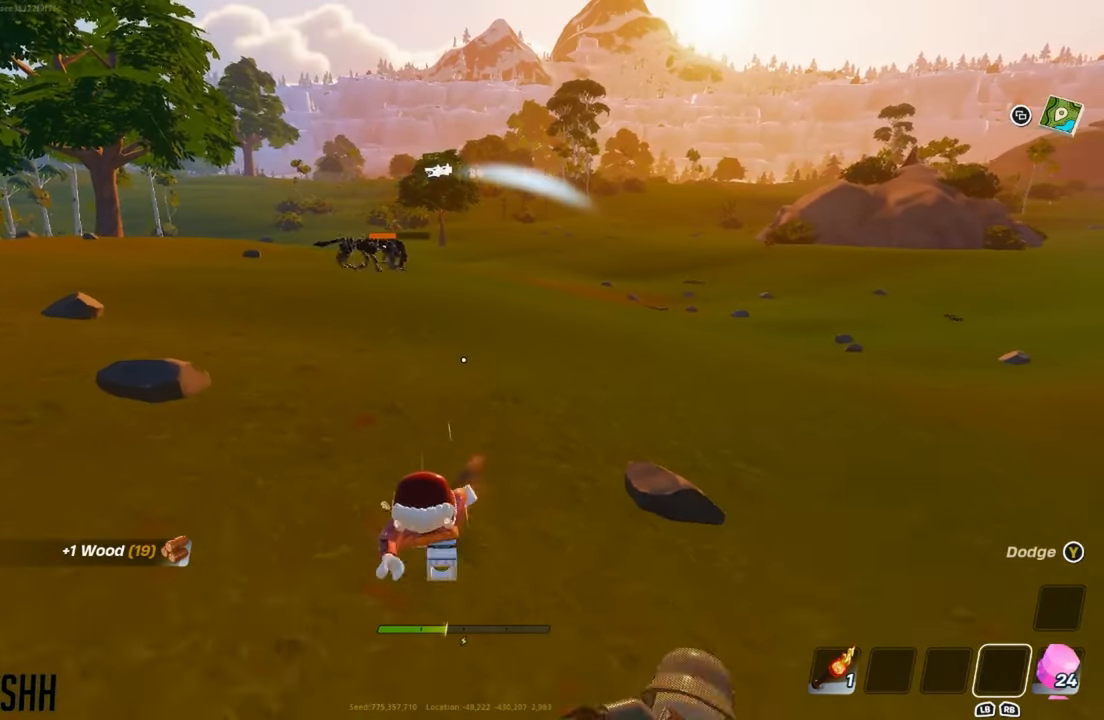
{"buttons": [], "left_stick": "up", "right_stick": "center", "events": [[167, "left_stick", "left"], [350, "left_stick", "up-left"], [484, "left_stick", "up"]]}
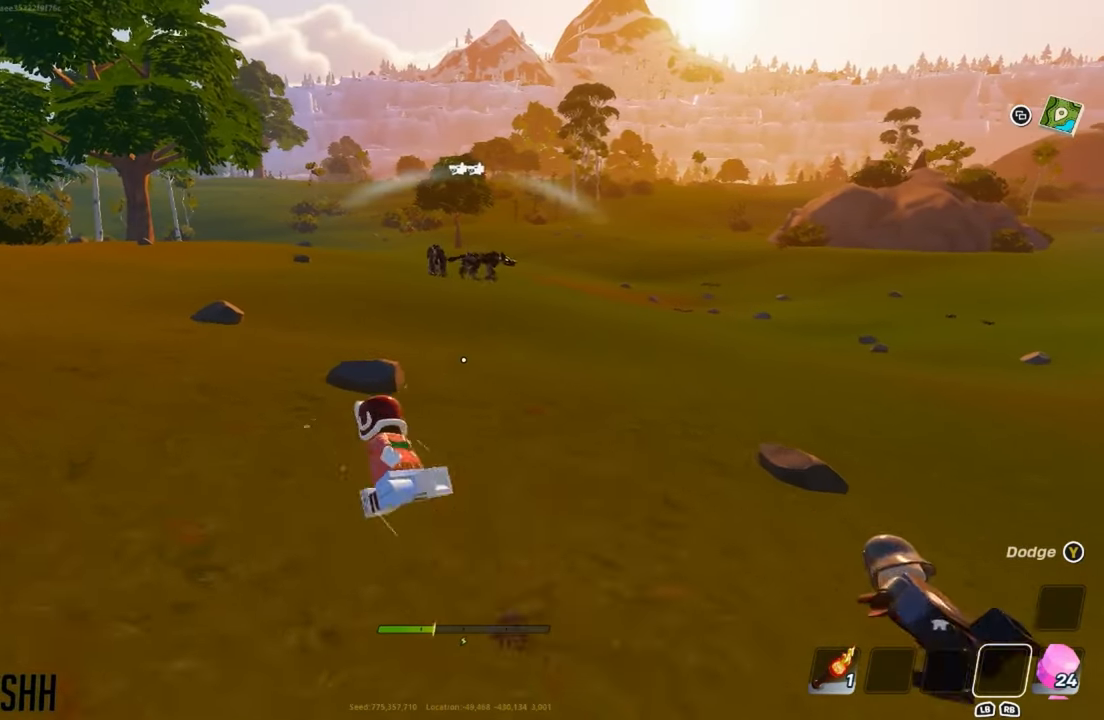
{"buttons": [], "left_stick": "up", "right_stick": "center", "events": [[167, "left_stick", "up-right"], [417, "left_stick", "up"]]}
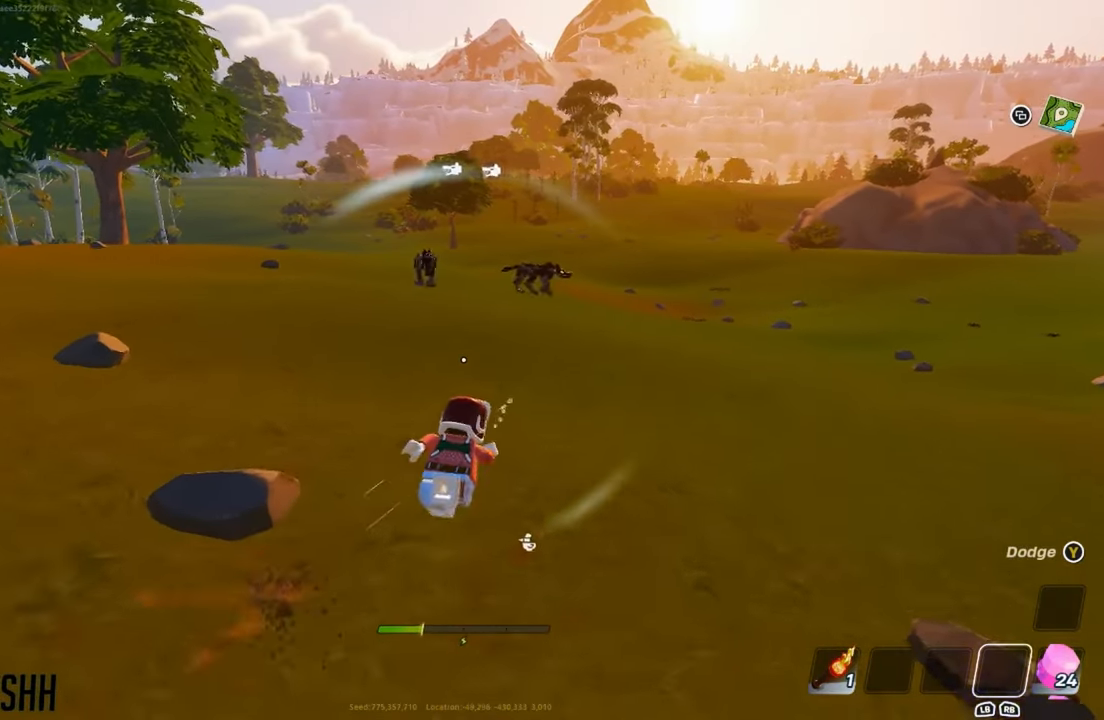
{"buttons": [], "left_stick": "up-left", "right_stick": "center", "events": [[200, "left_stick", "up-left"]]}
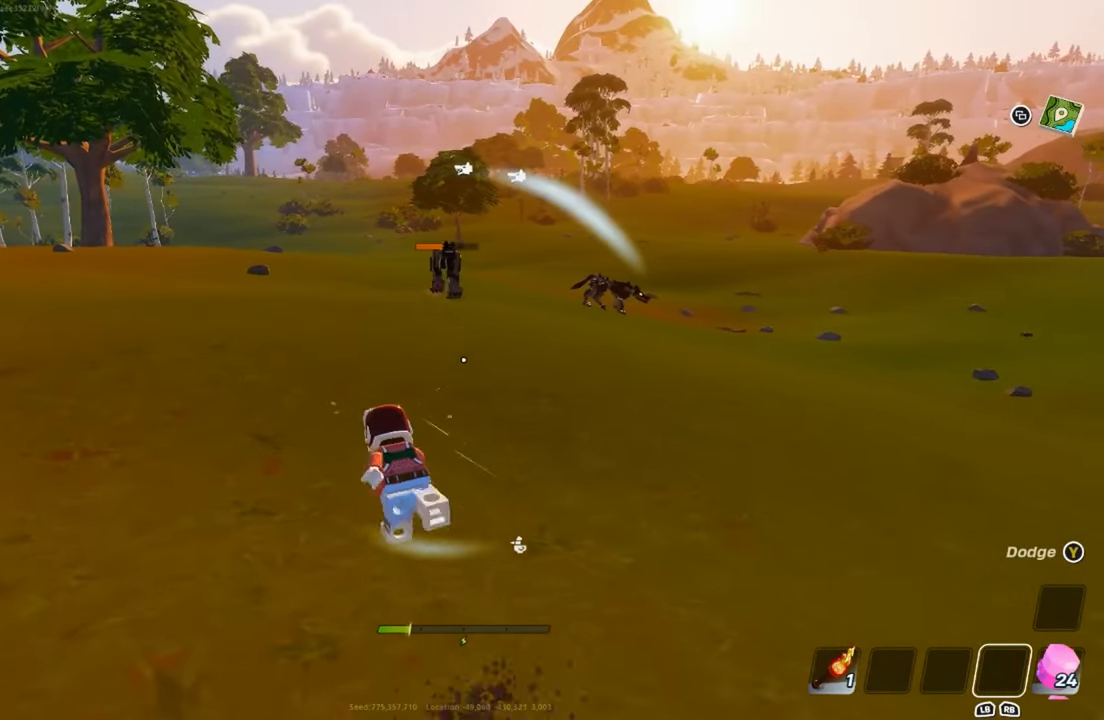
{"buttons": ["R2"], "left_stick": "up", "right_stick": "center", "events": [[17, "left_stick", "up"], [384, "left_stick", "up-left"], [484, "left_stick", "up"], [501, "R2", "down"]]}
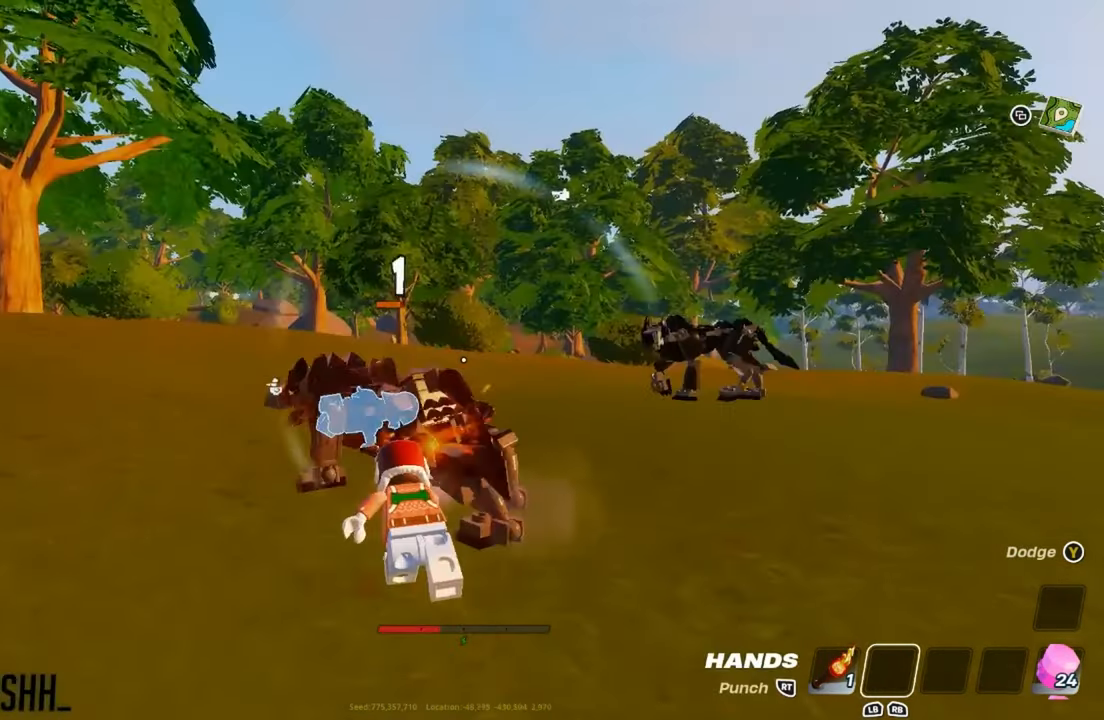
{"buttons": ["R2"], "left_stick": "up", "right_stick": "center", "events": [[83, "R2", "up"], [167, "R2", "down"], [250, "R2", "up"], [317, "R2", "down"], [417, "R2", "up"], [484, "R2", "down"]]}
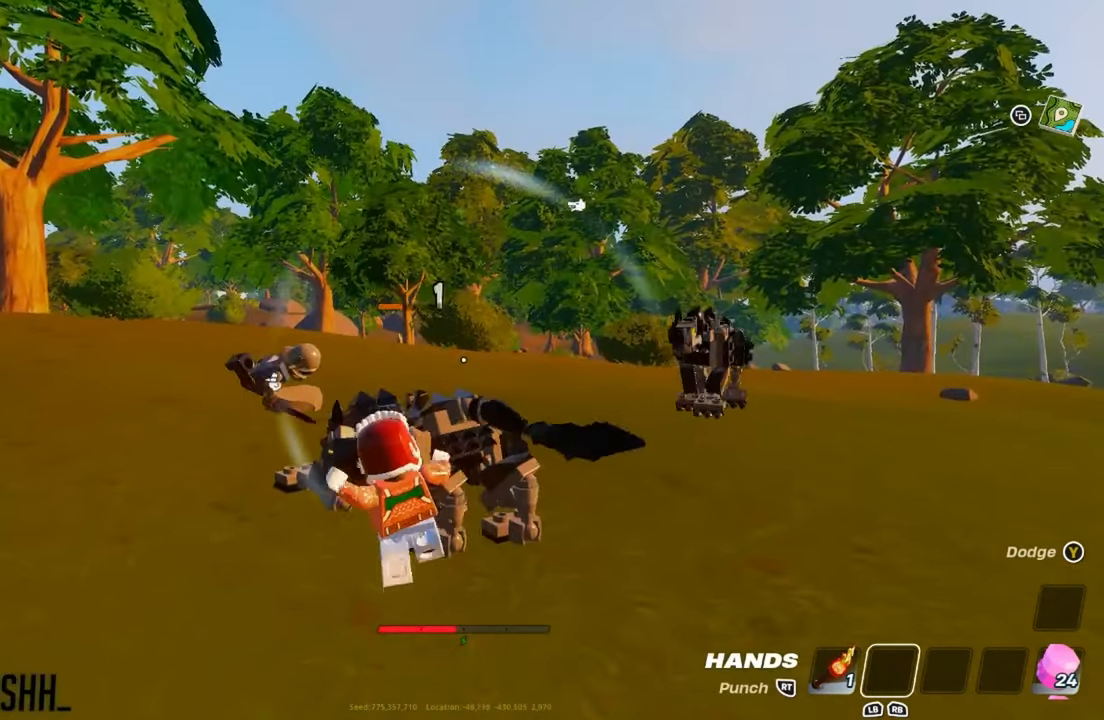
{"buttons": ["R2"], "left_stick": "up-left", "right_stick": "center", "events": [[84, "R2", "up"], [150, "R2", "down"], [184, "left_stick", "up-left"], [234, "R2", "up"], [317, "R2", "down"], [401, "R2", "up"], [484, "R2", "down"]]}
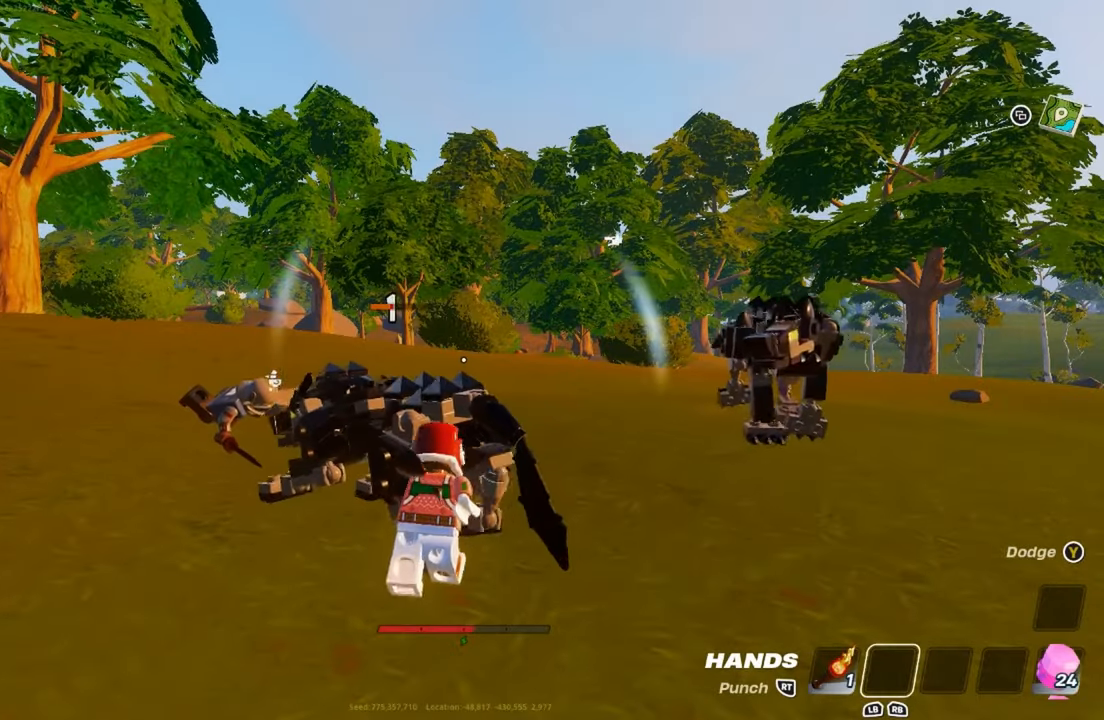
{"buttons": ["R2"], "left_stick": "up-left", "right_stick": "center", "events": [[67, "R2", "up"], [150, "R2", "down"], [233, "R2", "up"], [300, "R2", "down"], [383, "R2", "up"], [467, "R2", "down"]]}
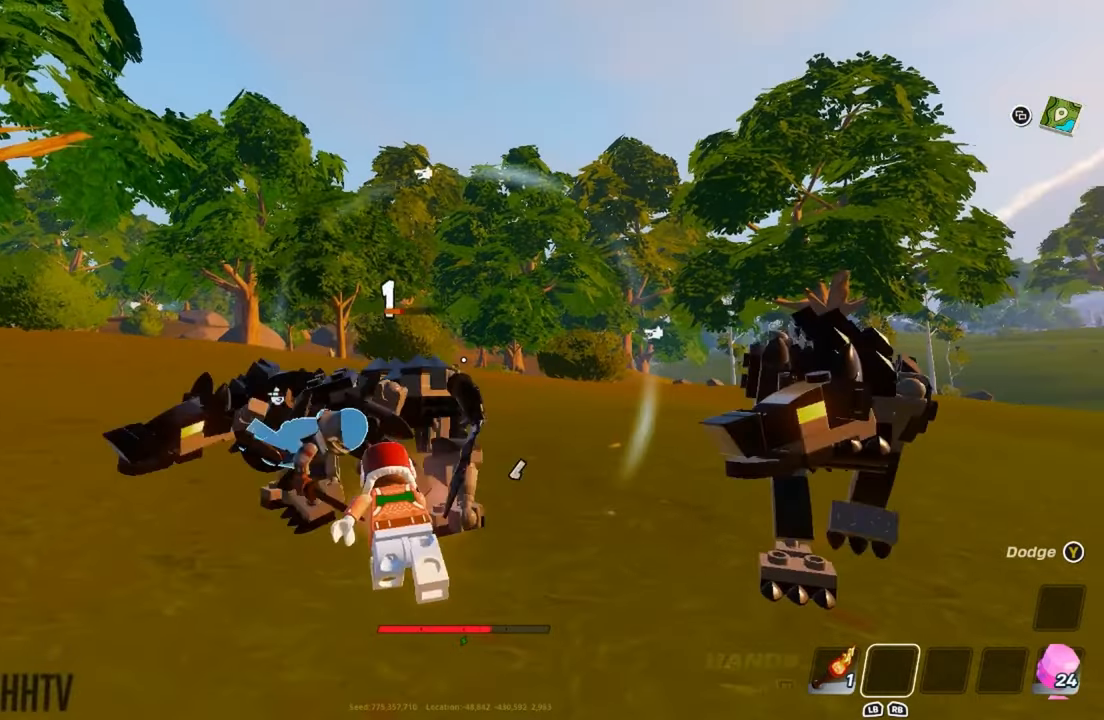
{"buttons": ["R2"], "left_stick": "up-left", "right_stick": "center", "events": [[67, "R2", "up"], [84, "left_stick", "left"], [134, "R2", "down"], [234, "R2", "up"], [301, "R2", "down"], [334, "left_stick", "up-left"], [401, "R2", "up"], [467, "R2", "down"]]}
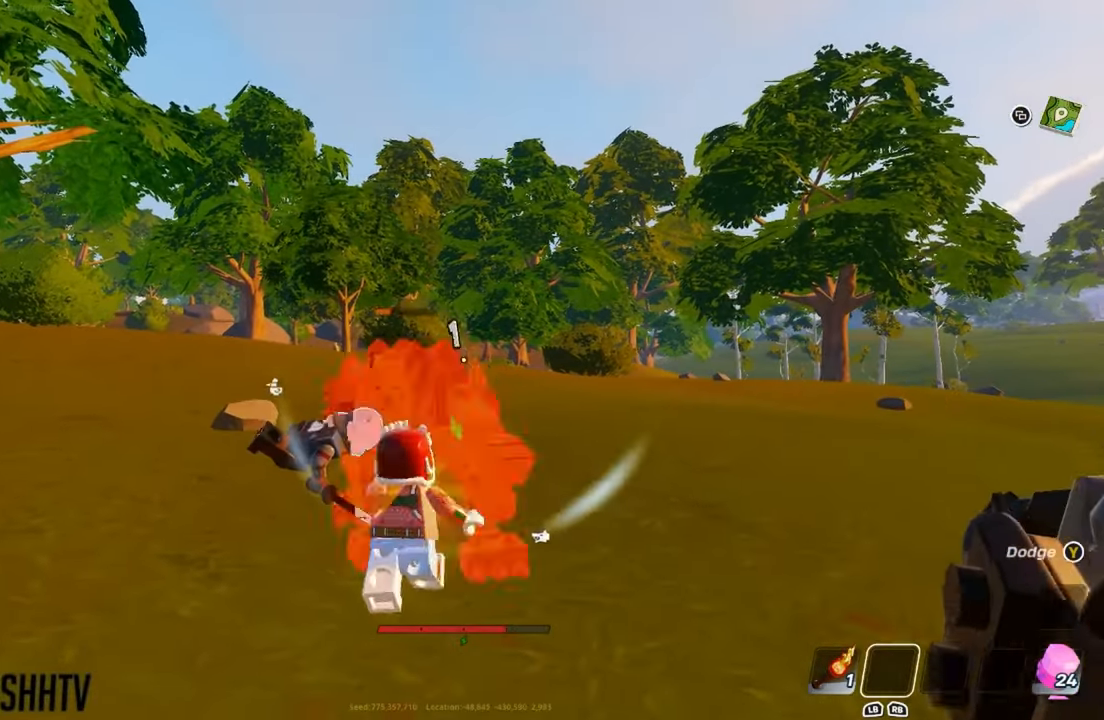
{"buttons": ["R2"], "left_stick": "up-left", "right_stick": "center", "events": [[67, "R2", "up"], [133, "R2", "down"], [233, "R2", "up"], [300, "R2", "down"], [383, "R2", "up"], [467, "R2", "down"]]}
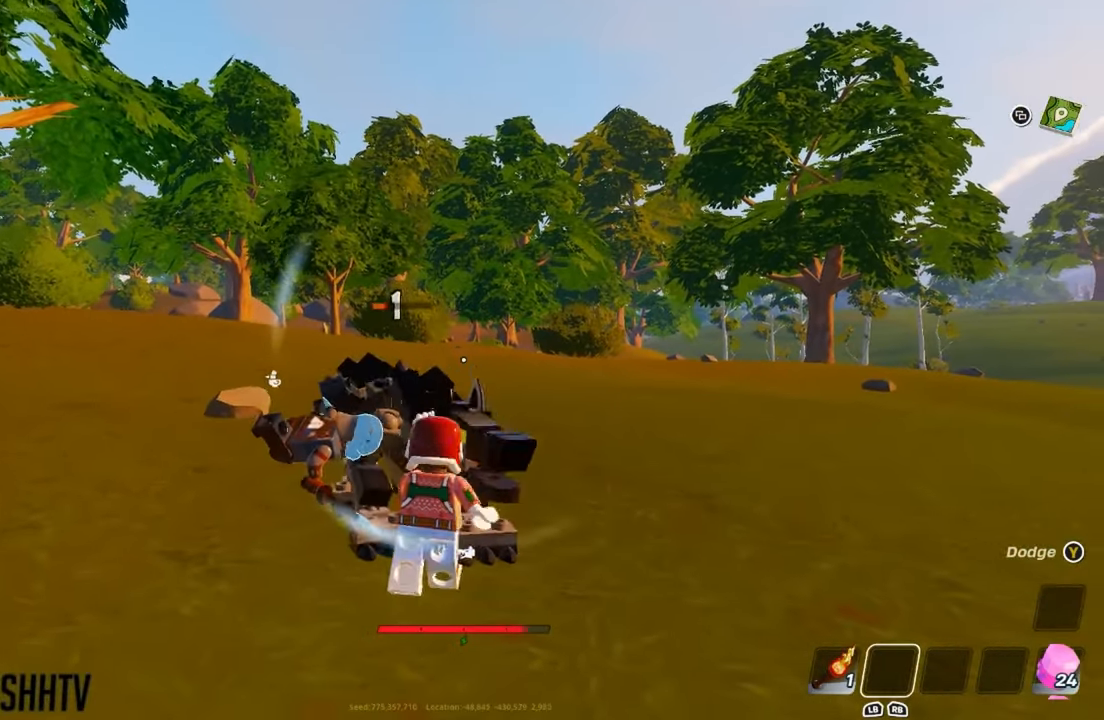
{"buttons": ["R2"], "left_stick": "up", "right_stick": "center", "events": [[67, "R2", "up"], [150, "R2", "down"], [267, "R2", "up"], [334, "R2", "down"], [434, "R2", "up"], [484, "left_stick", "up"], [501, "R2", "down"]]}
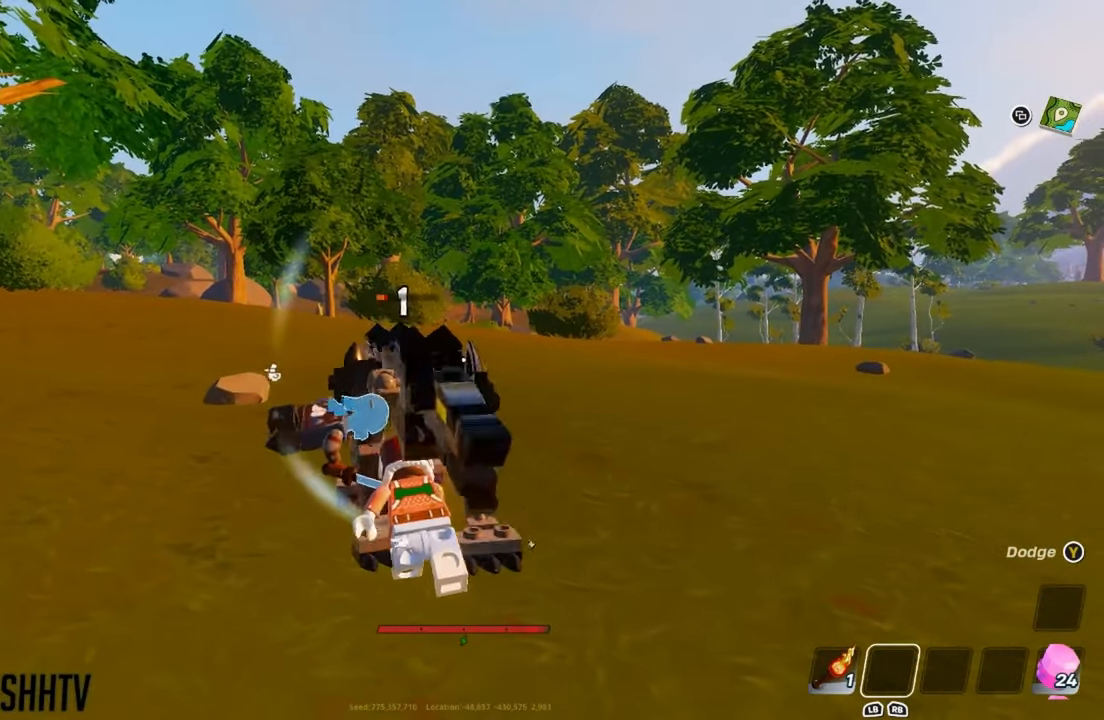
{"buttons": [], "left_stick": "up-right", "right_stick": "center", "events": [[100, "R2", "up"], [167, "R2", "down"], [267, "R2", "up"], [333, "R2", "down"], [450, "R2", "up"], [467, "left_stick", "up-right"]]}
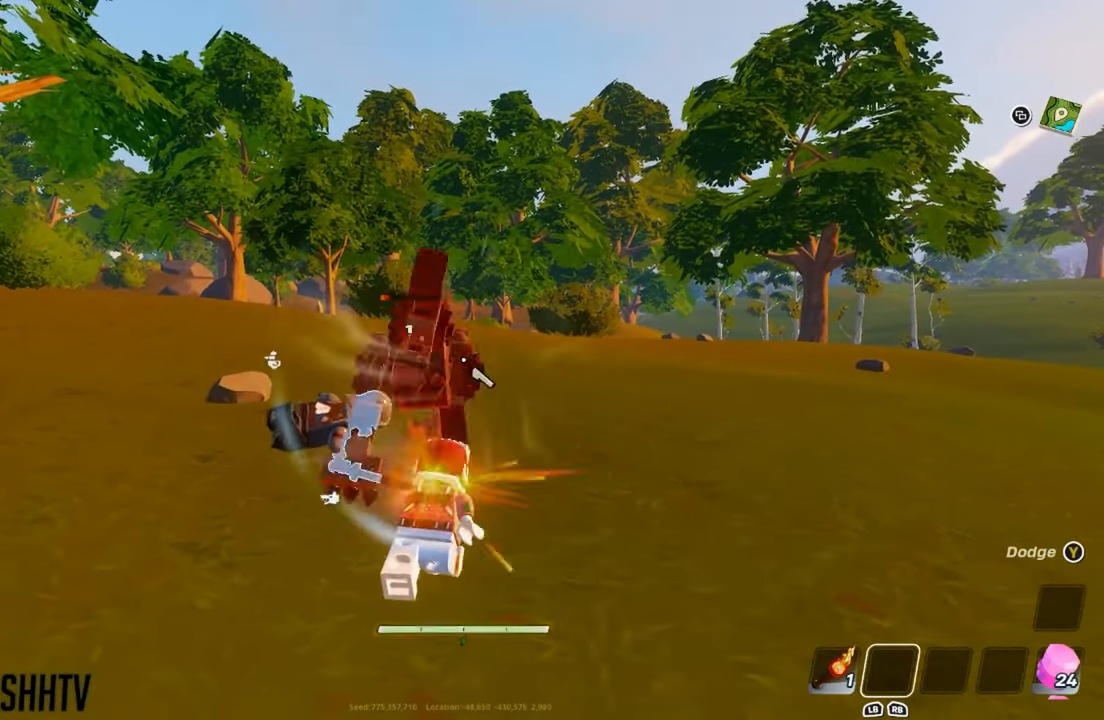
{"buttons": [], "left_stick": "up-right", "right_stick": "center", "events": [[17, "R2", "down"], [100, "R2", "up"], [184, "R2", "down"], [301, "R2", "up"], [367, "R2", "down"], [467, "R2", "up"]]}
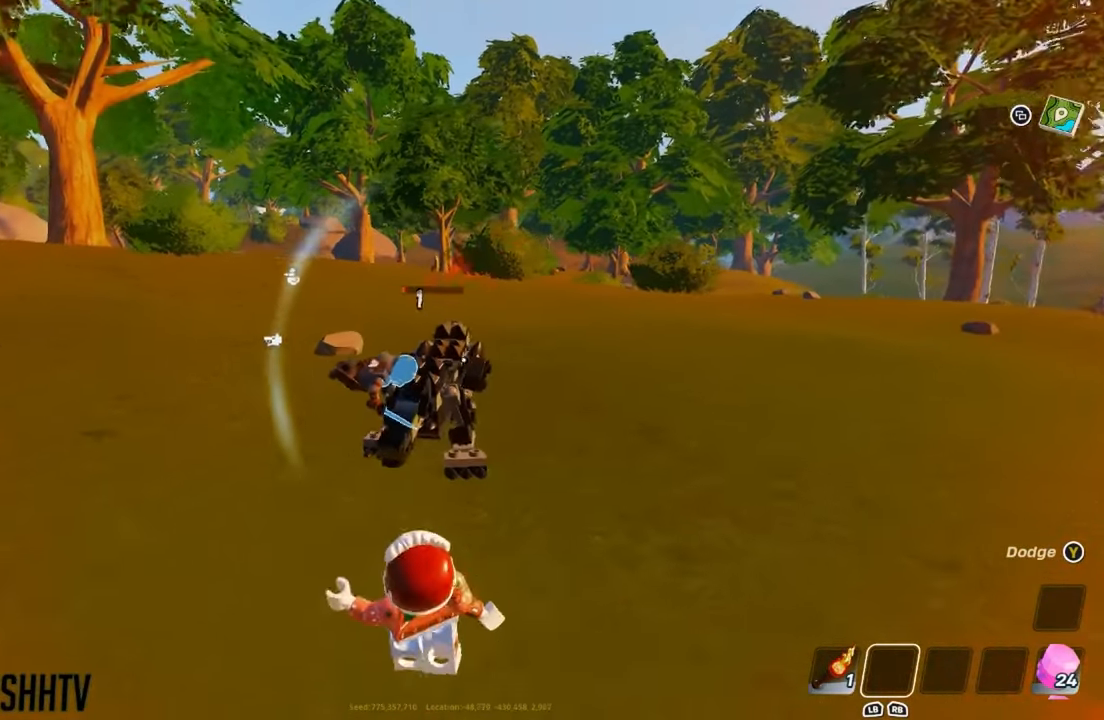
{"buttons": [], "left_stick": "up-right", "right_stick": "center", "events": [[33, "R2", "down"], [133, "R2", "up"], [367, "R2", "down"], [484, "R2", "up"]]}
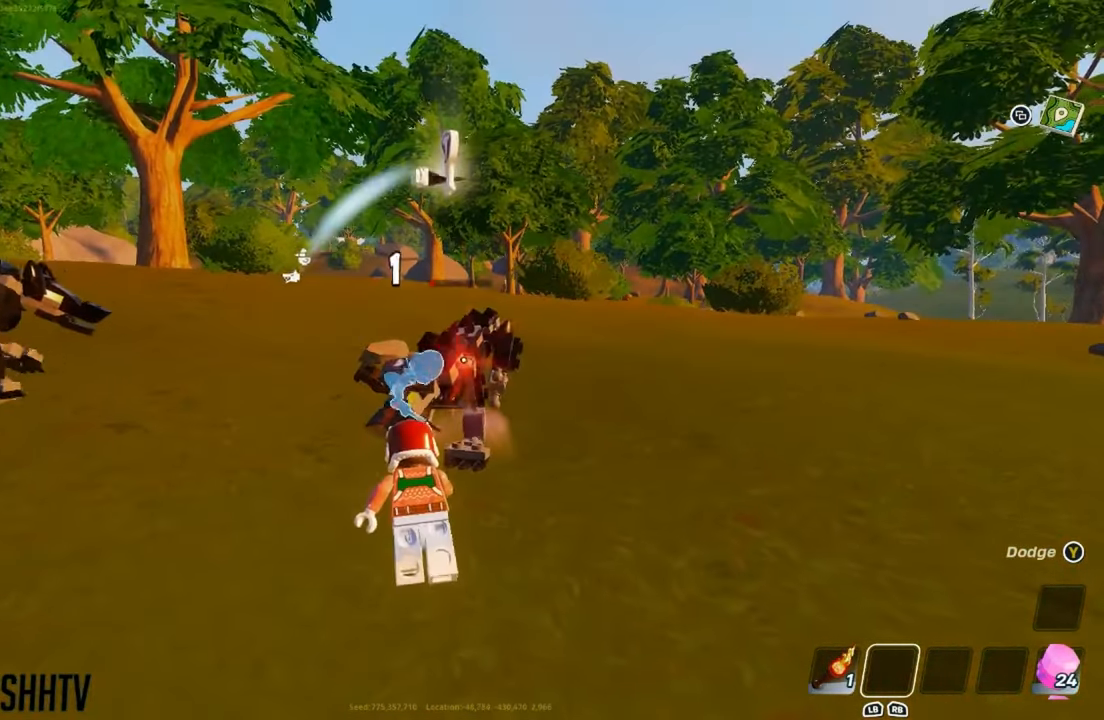
{"buttons": [], "left_stick": "right", "right_stick": "center", "events": [[84, "R2", "down"], [200, "R2", "up"], [334, "left_stick", "right"]]}
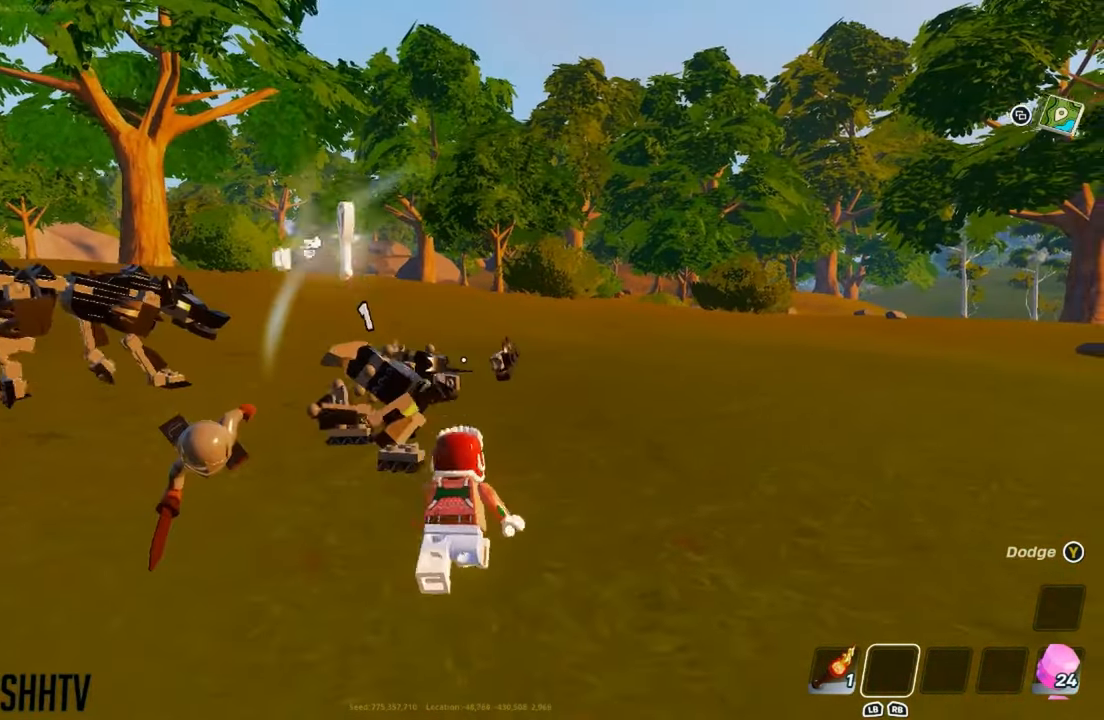
{"buttons": ["L3"], "left_stick": "up", "right_stick": "center", "events": [[50, "right_stick", "right"], [167, "left_stick", "up-right"], [233, "right_stick", "center"], [300, "L3", "down"], [300, "left_stick", "up"]]}
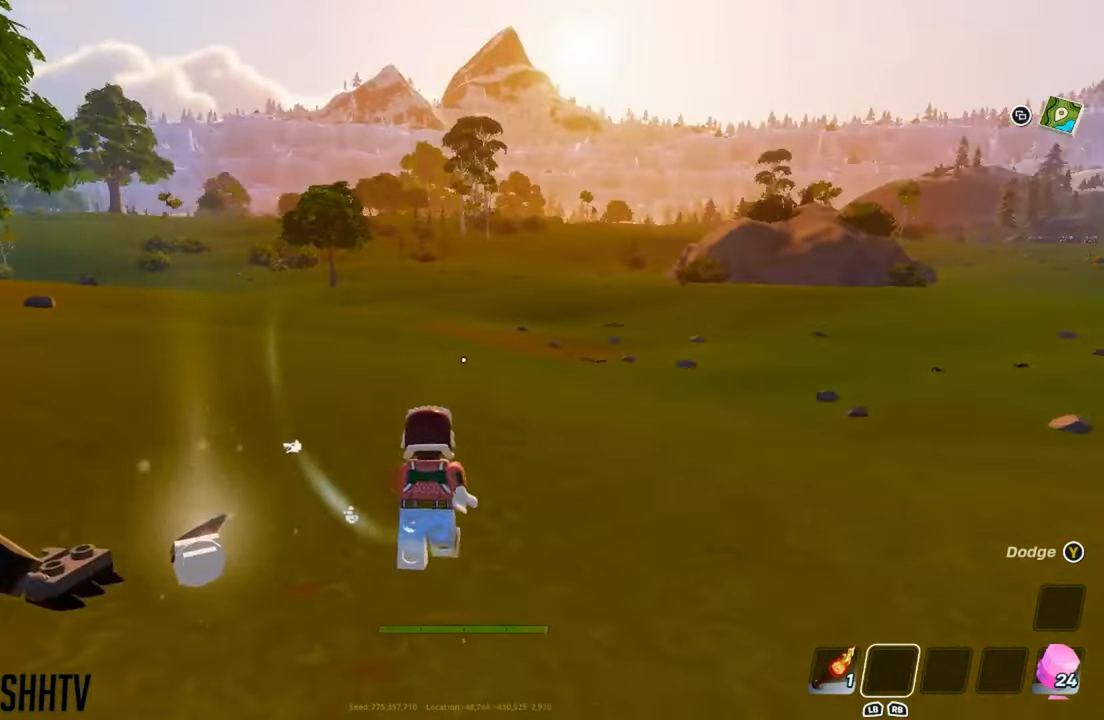
{"buttons": [], "left_stick": "up", "right_stick": "center", "events": [[34, "L3", "up"]]}
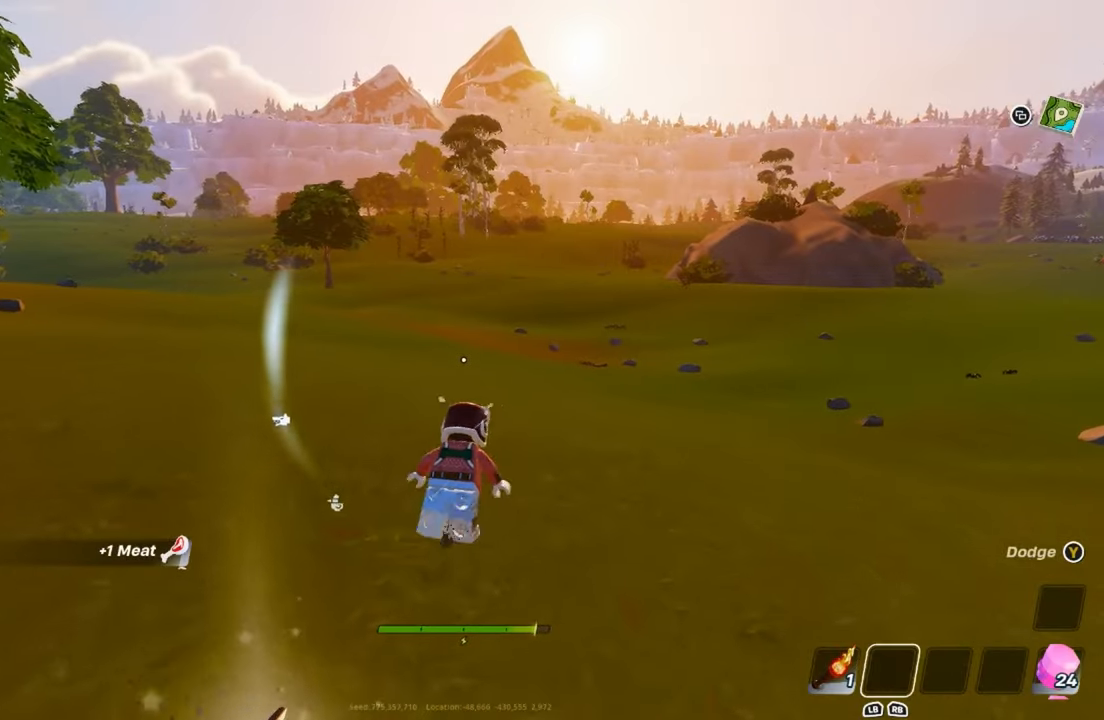
{"buttons": [], "left_stick": "down-right", "right_stick": "right", "events": [[50, "right_stick", "right"], [200, "right_stick", "center"], [217, "A", "down"], [283, "right_stick", "right"], [333, "left_stick", "left"], [367, "A", "up"], [484, "left_stick", "down-right"]]}
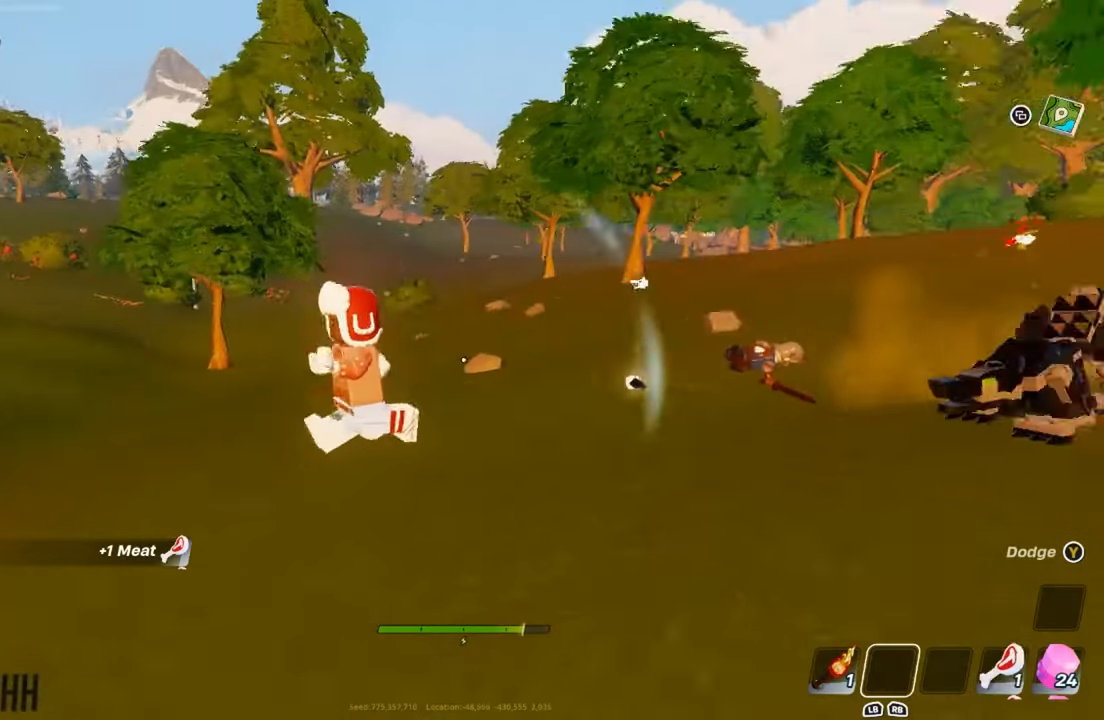
{"buttons": [], "left_stick": "down-right", "right_stick": "center", "events": [[34, "right_stick", "center"]]}
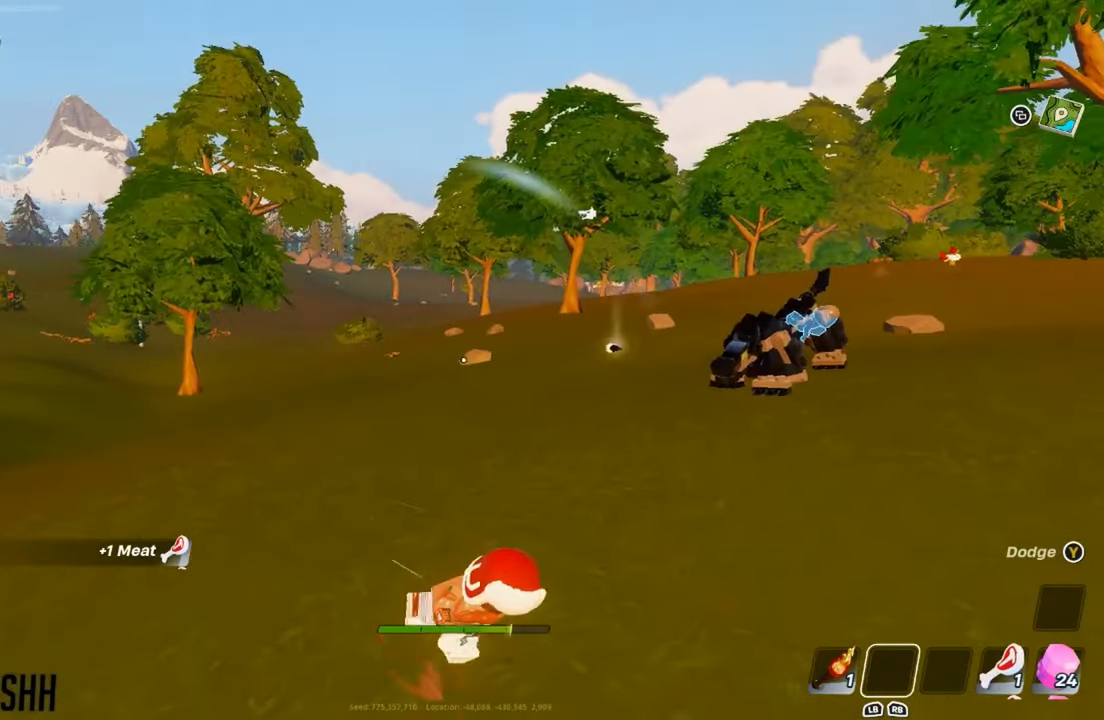
{"buttons": [], "left_stick": "down-right", "right_stick": "center", "events": [[117, "L1", "down"], [250, "L1", "up"], [250, "left_stick", "right"], [467, "L1", "down"], [484, "L1", "up"], [484, "left_stick", "down-right"]]}
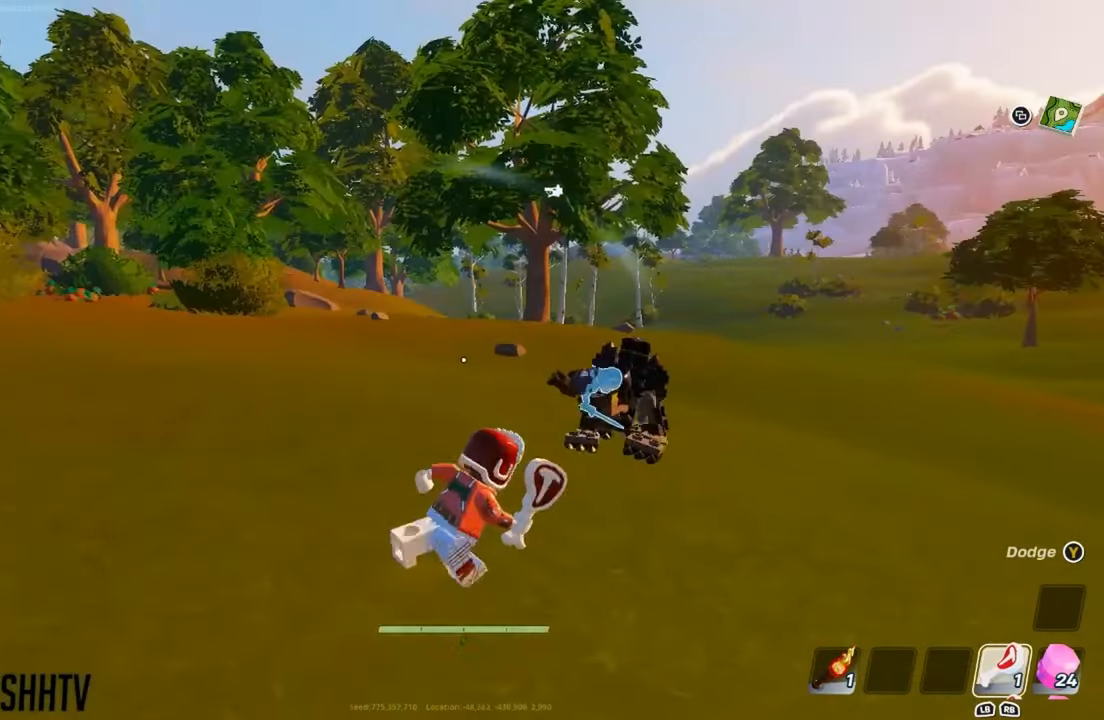
{"buttons": [], "left_stick": "right", "right_stick": "center", "events": [[484, "left_stick", "right"]]}
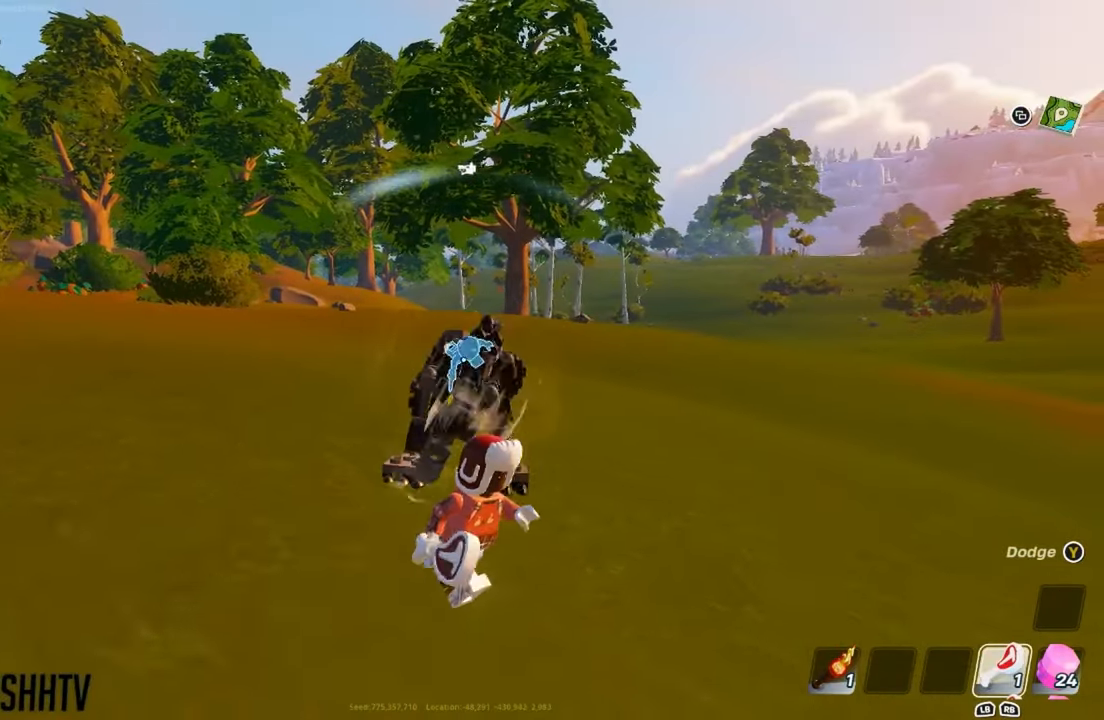
{"buttons": [], "left_stick": "right", "right_stick": "center", "events": []}
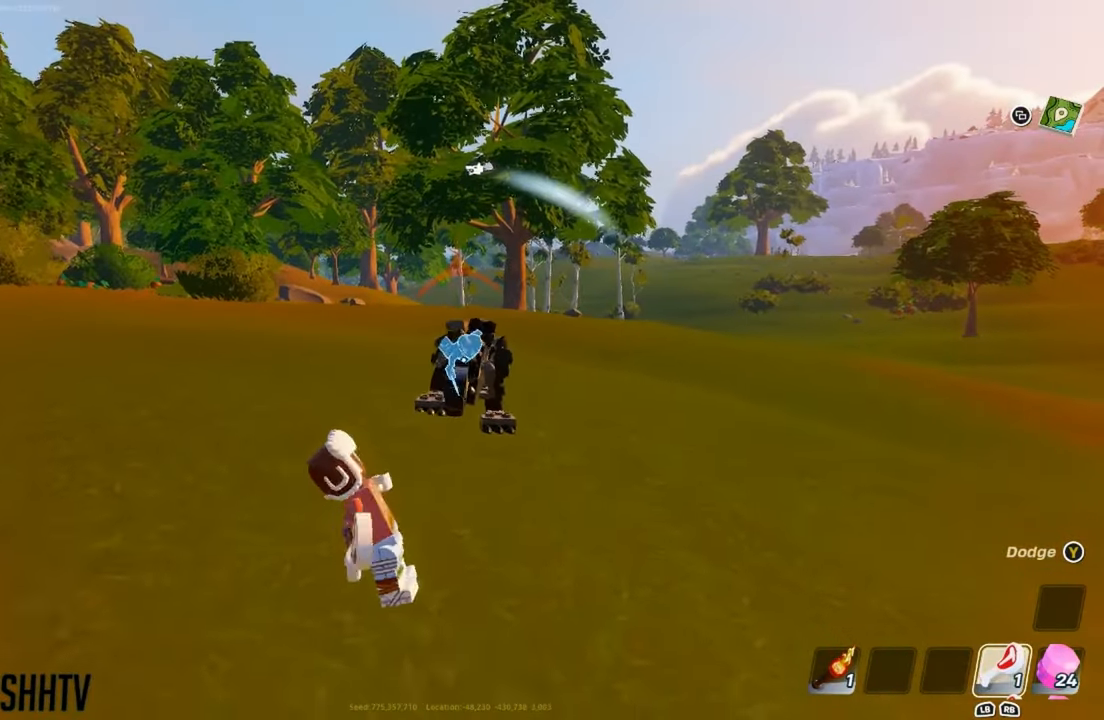
{"buttons": ["Y"], "left_stick": "up-right", "right_stick": "center", "events": [[100, "Y", "down"], [183, "Y", "up"], [300, "Y", "down"], [317, "left_stick", "up-right"], [367, "Y", "up"], [483, "Y", "down"]]}
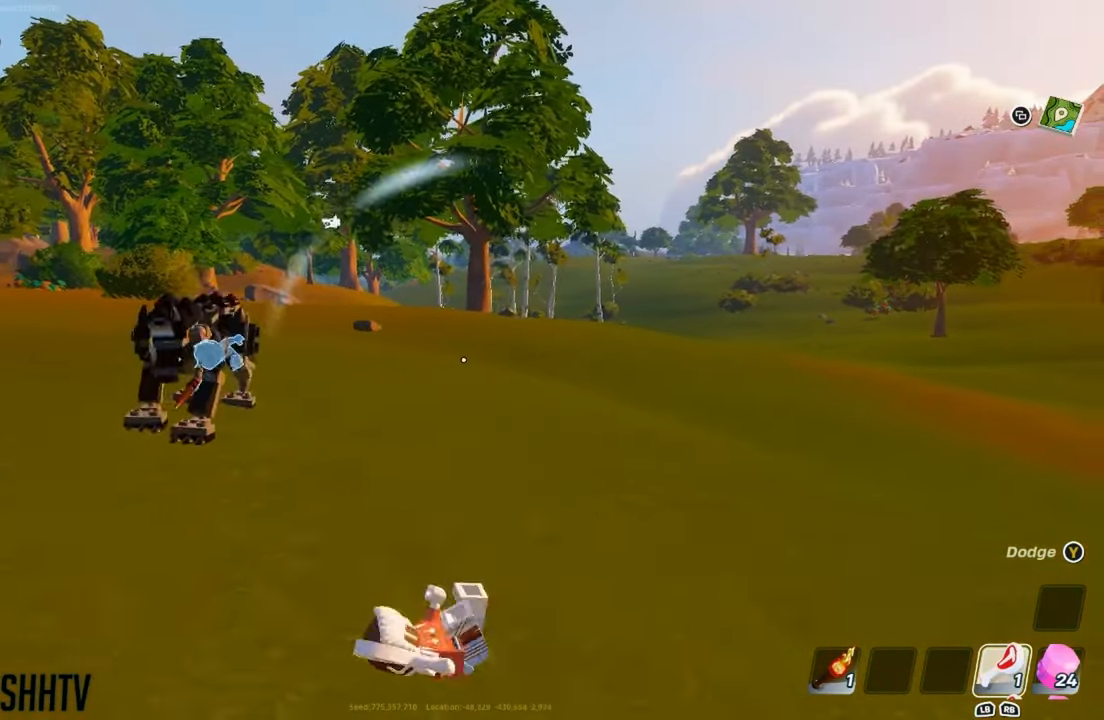
{"buttons": [], "left_stick": "right", "right_stick": "center", "events": [[67, "Y", "up"], [84, "left_stick", "up"], [200, "right_stick", "left"], [250, "left_stick", "up-right"], [350, "left_stick", "right"], [400, "right_stick", "center"]]}
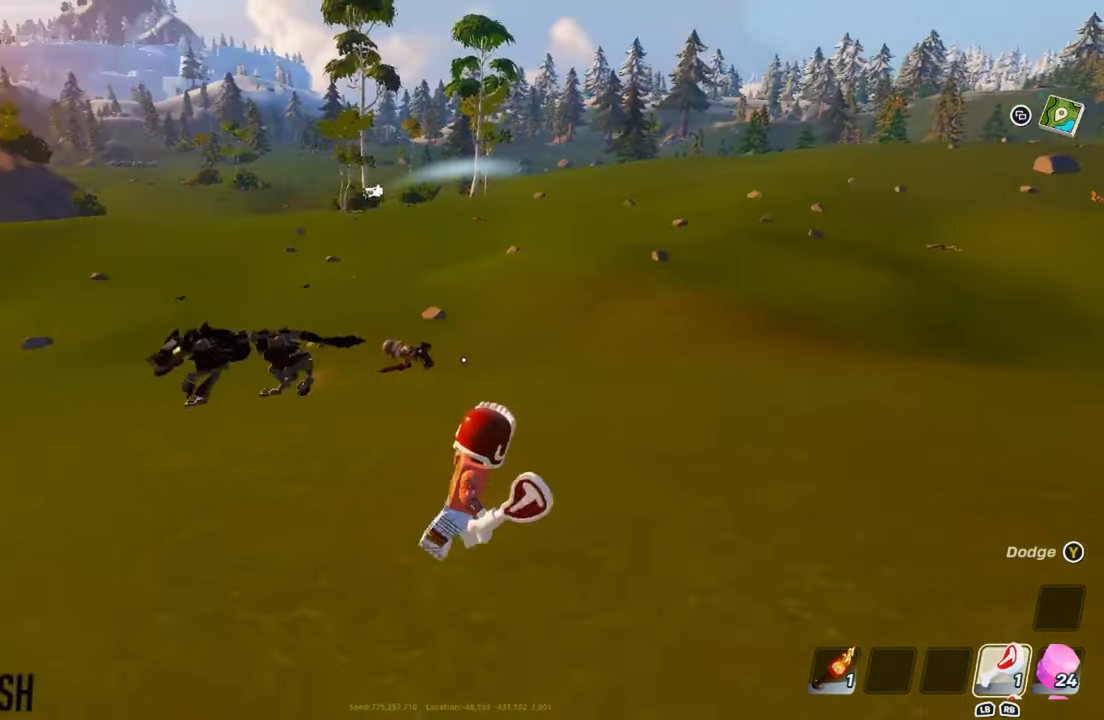
{"buttons": [], "left_stick": "down-right", "right_stick": "center", "events": [[450, "left_stick", "down-right"]]}
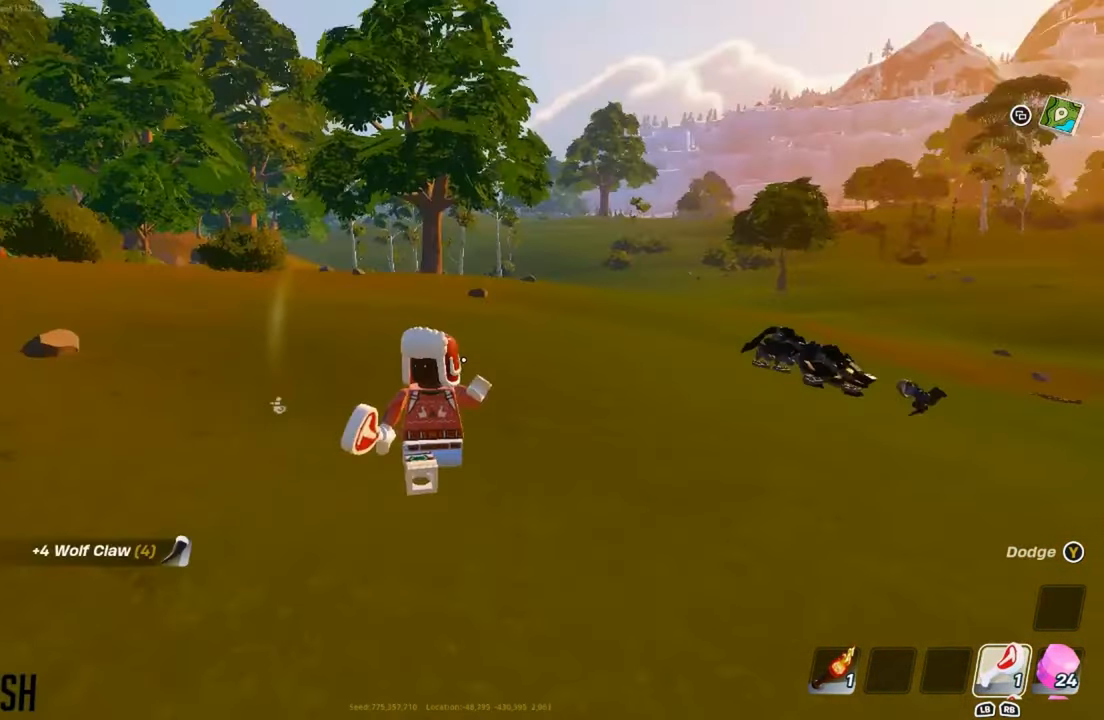
{"buttons": [], "left_stick": "down-right", "right_stick": "center", "events": []}
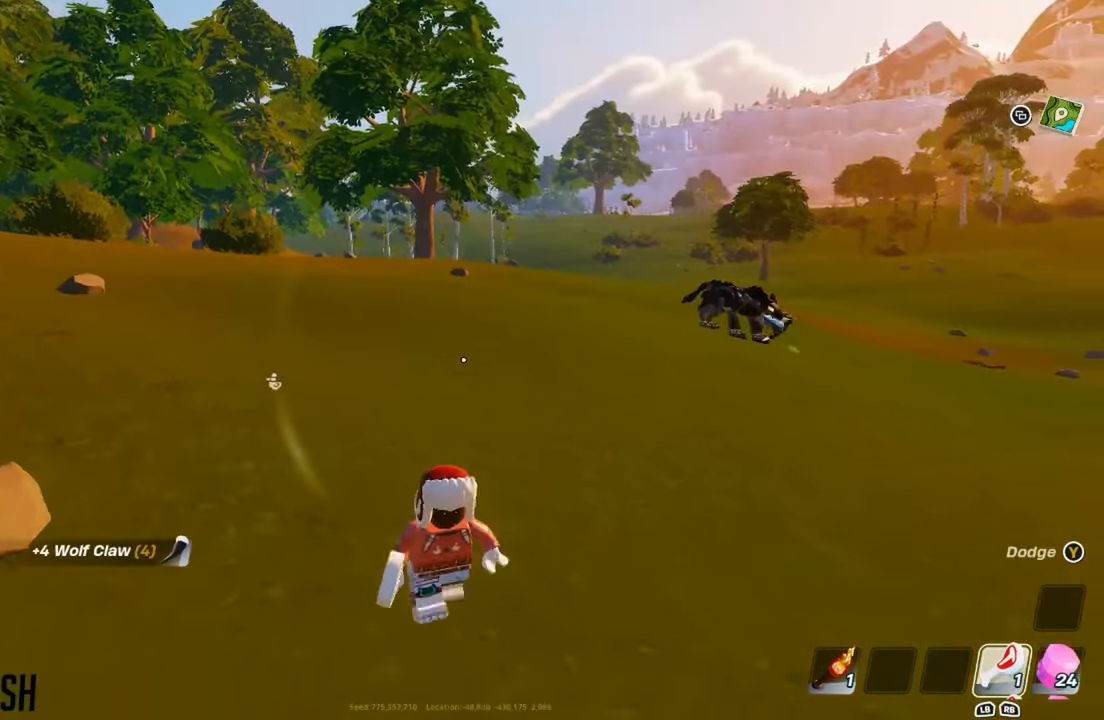
{"buttons": [], "left_stick": "up-right", "right_stick": "center", "events": [[200, "left_stick", "right"], [483, "left_stick", "up-right"]]}
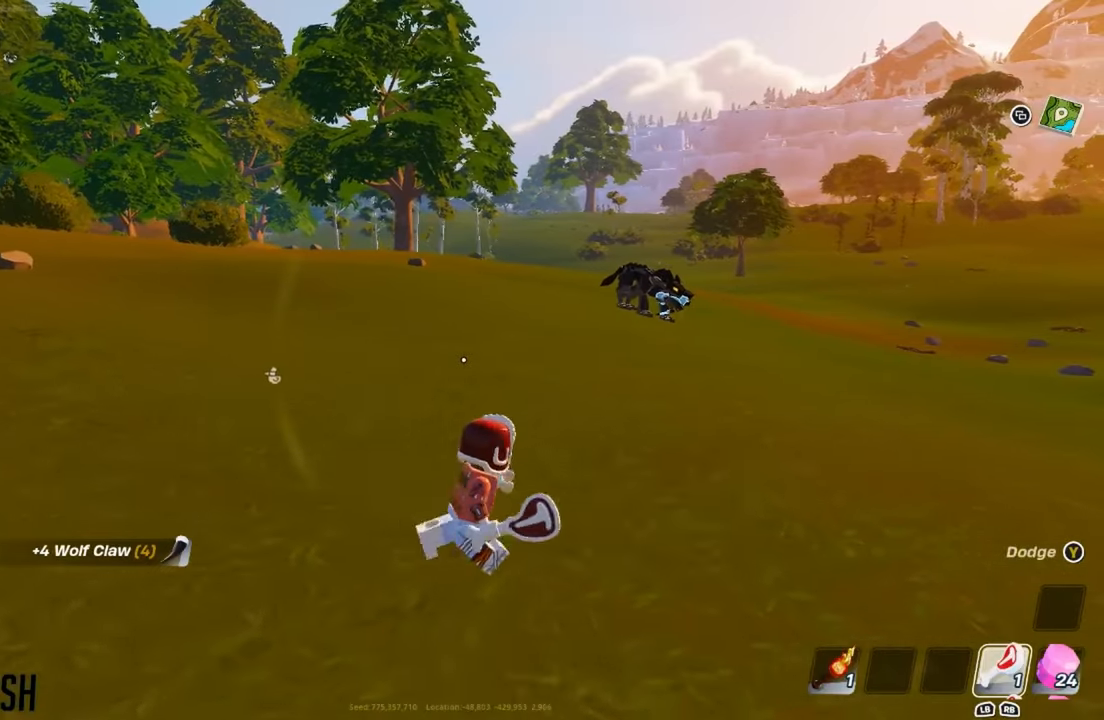
{"buttons": ["R2"], "left_stick": "center", "right_stick": "center", "events": [[167, "Y", "down"], [234, "Y", "up"], [234, "left_stick", "up"], [350, "left_stick", "center"], [417, "R2", "down"]]}
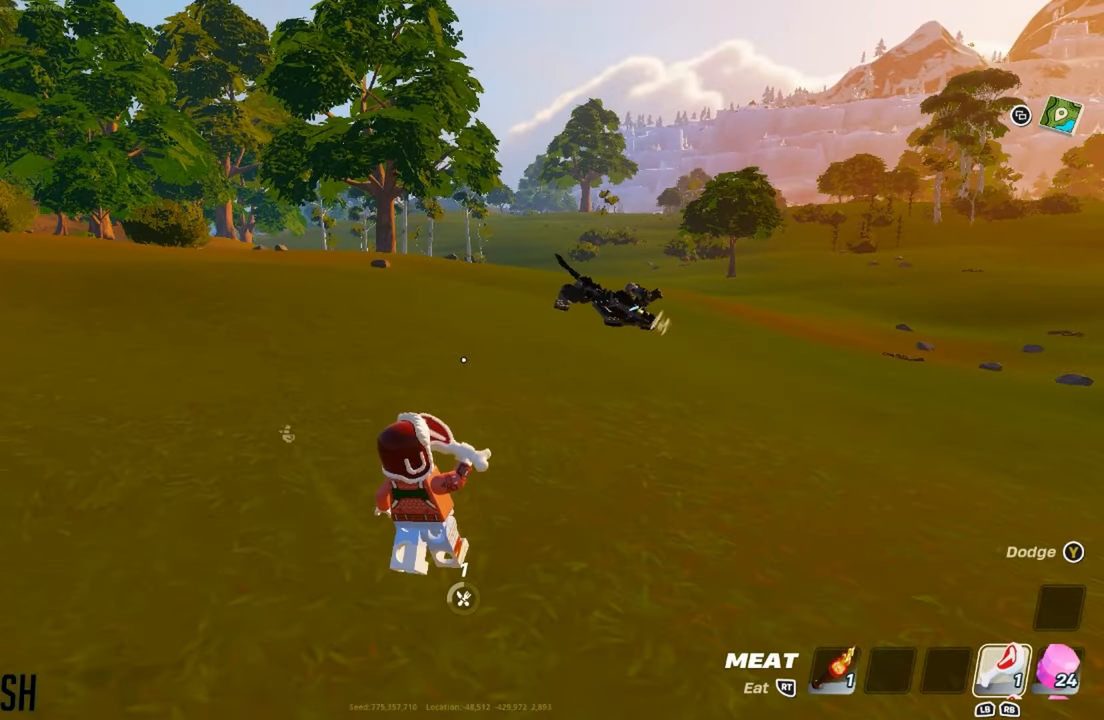
{"buttons": ["R2"], "left_stick": "center", "right_stick": "center", "events": [[16, "R2", "up"], [100, "R2", "down"], [200, "R2", "up"], [283, "R2", "down"], [383, "R2", "up"], [467, "R2", "down"]]}